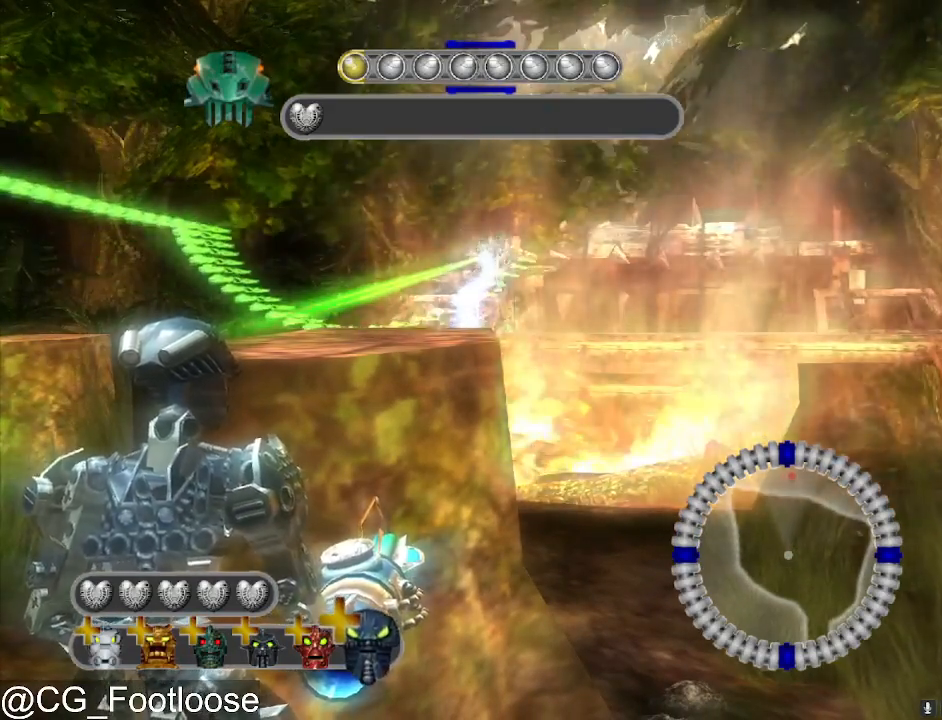
Gameplay with keyboard and mouse; each line is a JSON object with the keys and mouse buttons held at the frame after it. "events" lists presses ("down") and releases ("up") of "1", "a", "d", "down", "escape", "left", "q", "return", "right", "s", "space", "up", "w", "mouse_left", "mouse_wheel_up" and "mouse_wheel_down" between this image and that frame as [ms after this image, input, new state], when the widget could be followed in between. "mouse_left", "mouse_wheel_up", "mouse_wheel_down" = the "left", "wheel_up", "wheel_down" buttons of the "mouse" list. No other keys are recorded. "mouse_move" is the direction in which the mouse moves at that frame (one of eight, or "still"), when it could be read.
{"keys": [], "mouse": ["left"], "mouse_move": "still", "events": []}
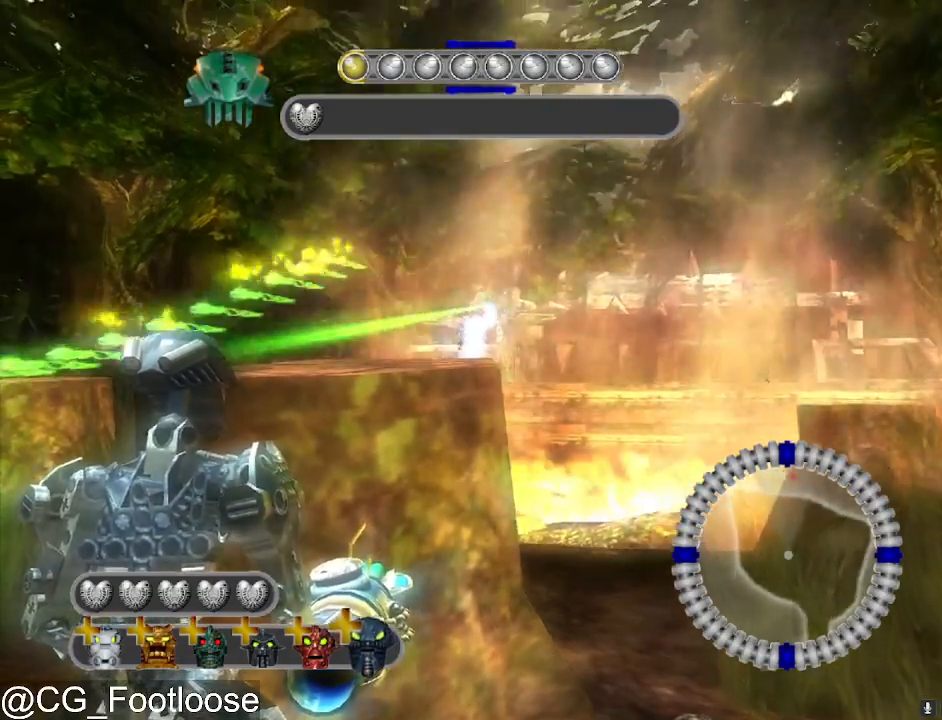
{"keys": [], "mouse": ["left"], "mouse_move": "still", "events": []}
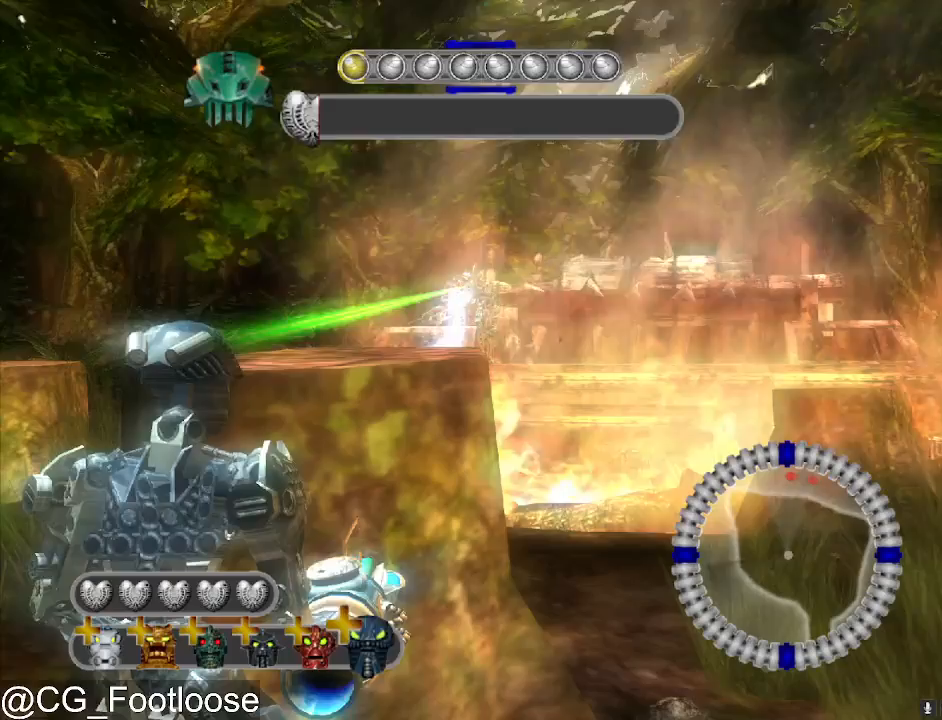
{"keys": [], "mouse": [], "mouse_move": "still", "events": [[400, "mouse_left", "up"], [450, "mouse_left", "down"], [483, "mouse_left", "up"]]}
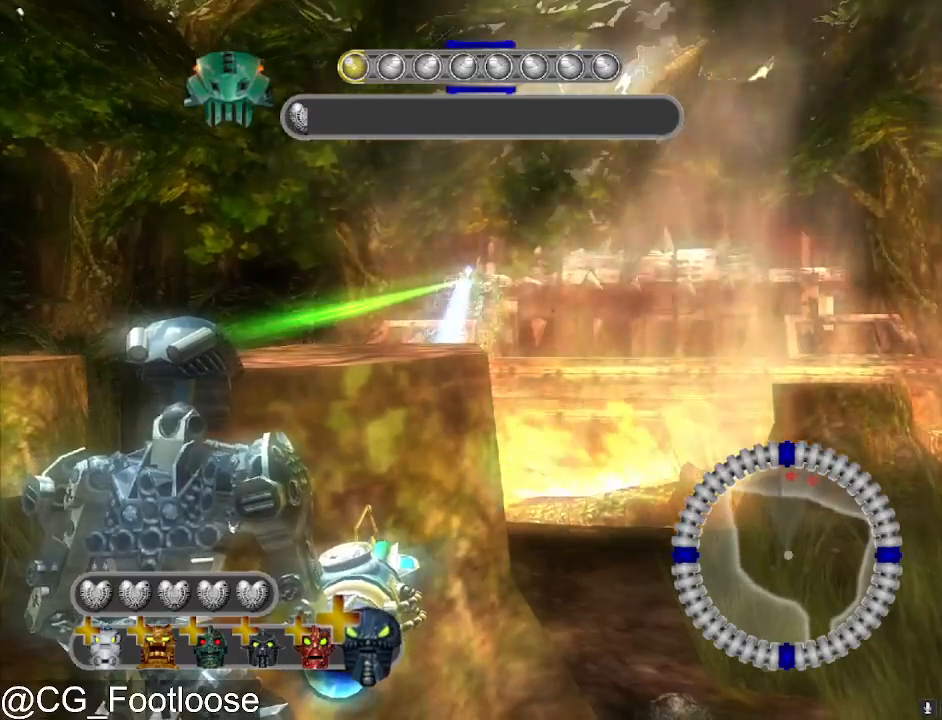
{"keys": [], "mouse": ["left"], "mouse_move": "still", "events": [[367, "mouse_left", "down"]]}
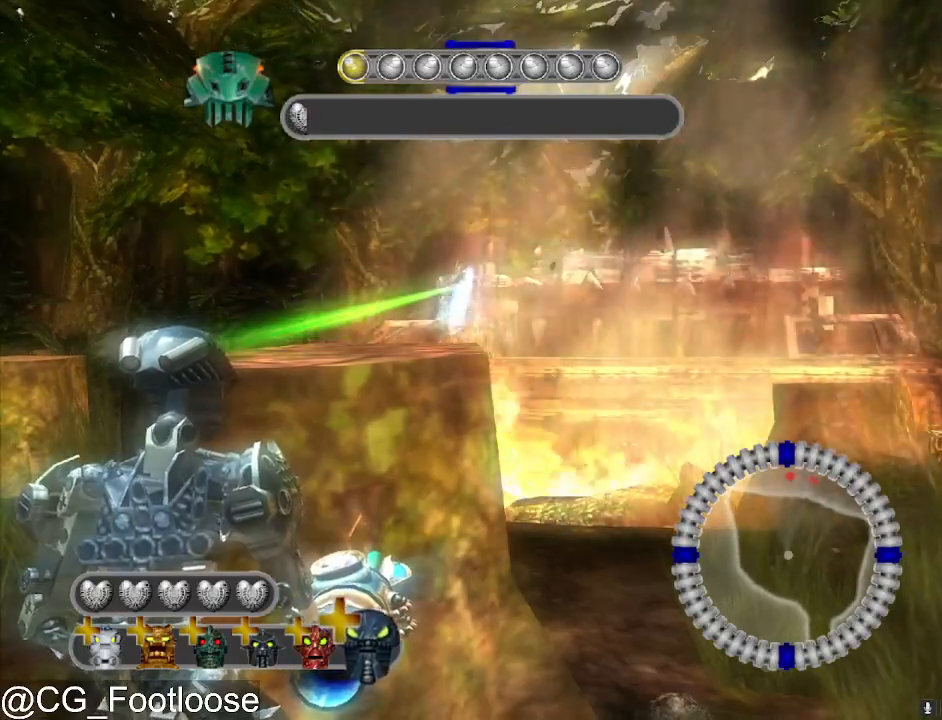
{"keys": [], "mouse": ["left"], "mouse_move": "still", "events": []}
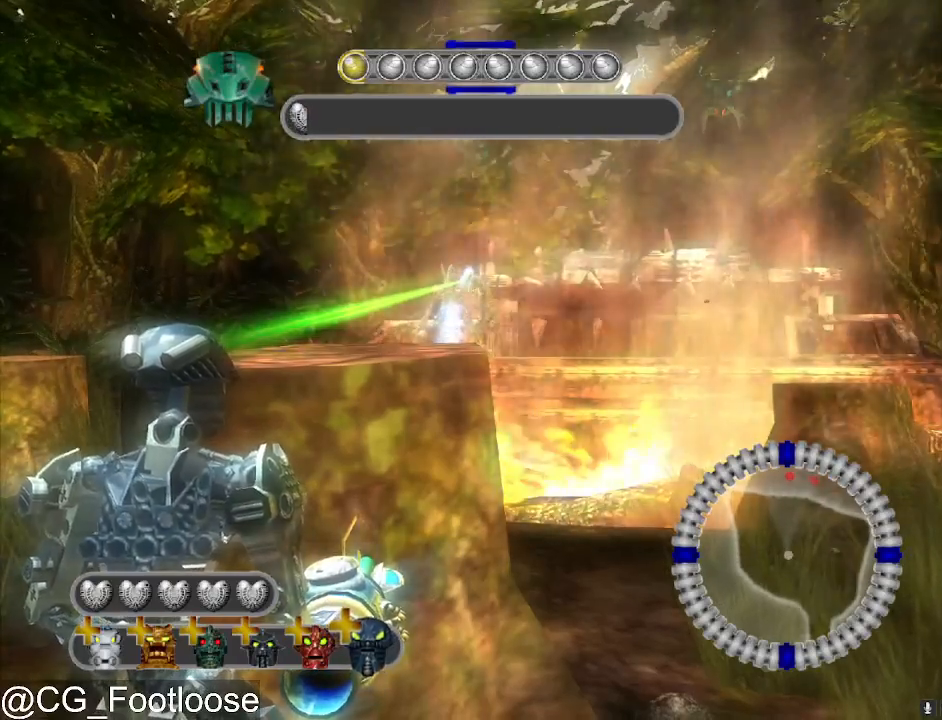
{"keys": [], "mouse": ["left"], "mouse_move": "still", "events": []}
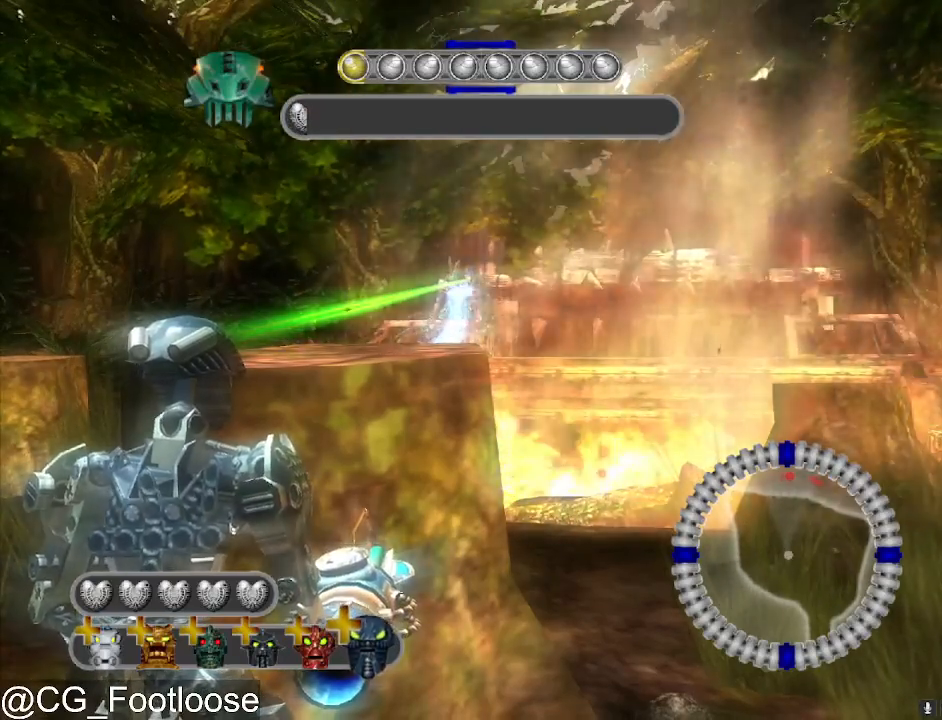
{"keys": [], "mouse": ["left"], "mouse_move": "still", "events": []}
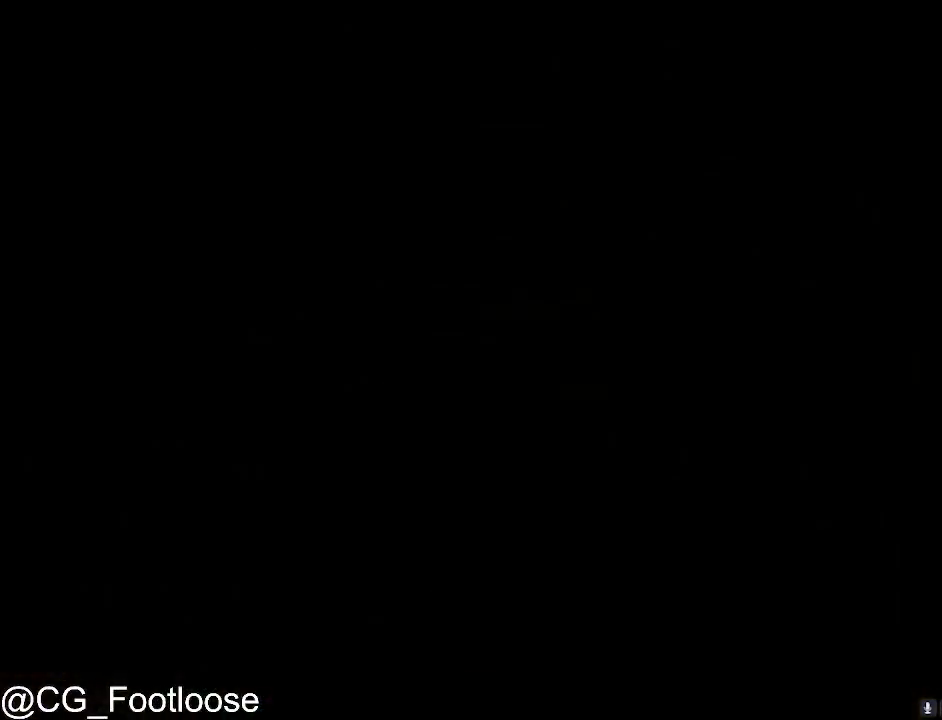
{"keys": [], "mouse": [], "mouse_move": "still", "events": [[200, "mouse_left", "up"]]}
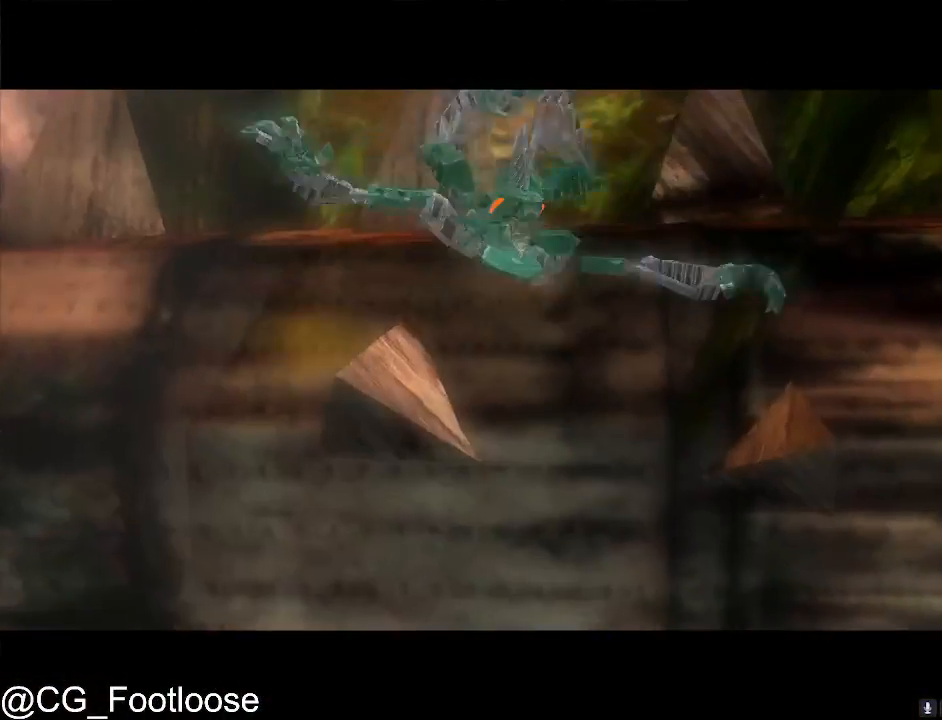
{"keys": ["d", "w"], "mouse": [], "mouse_move": "still", "events": [[300, "d", "down"], [300, "w", "down"]]}
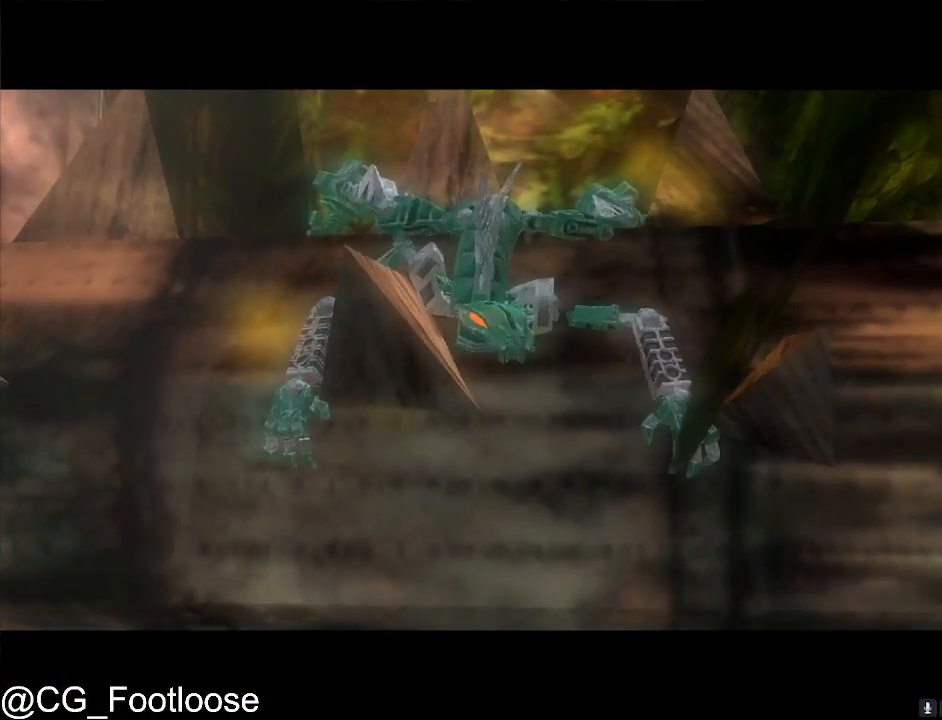
{"keys": ["d", "w"], "mouse": [], "mouse_move": "still", "events": []}
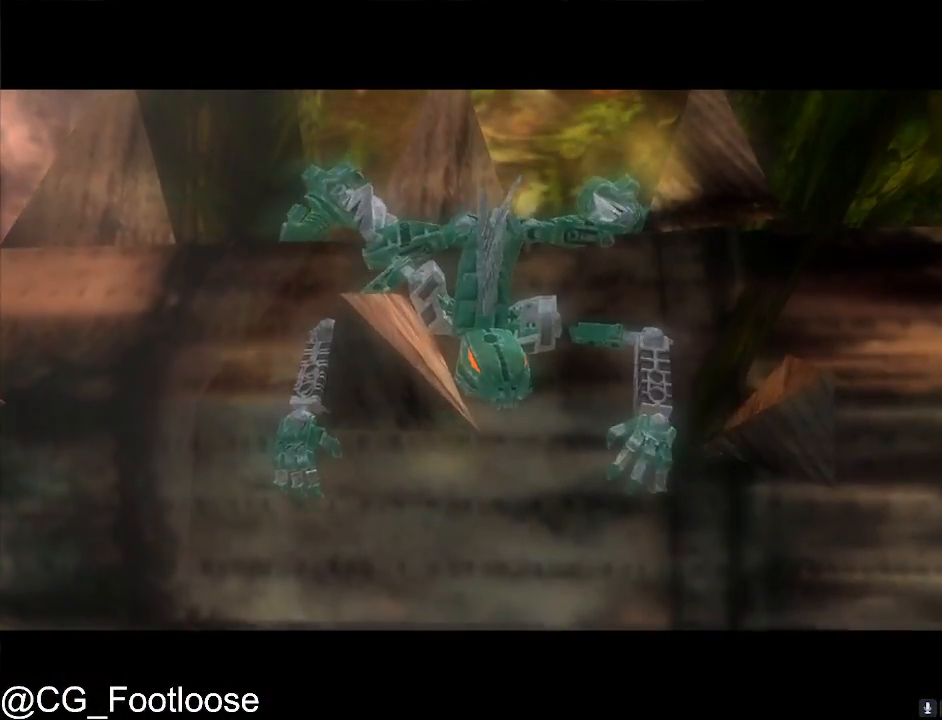
{"keys": ["d", "w"], "mouse": [], "mouse_move": "still", "events": []}
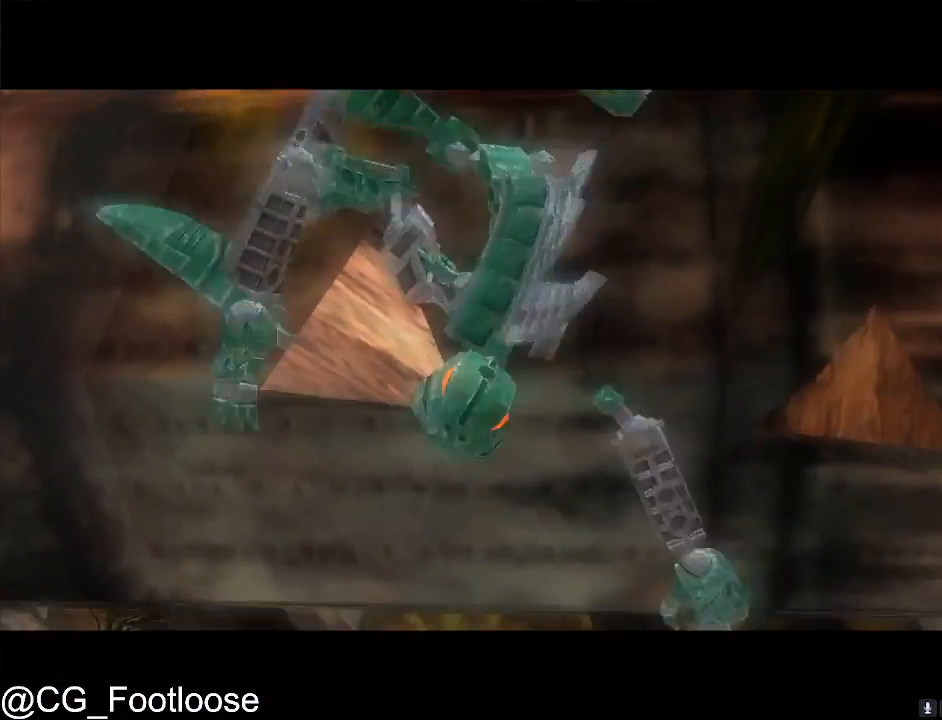
{"keys": ["d", "w"], "mouse": [], "mouse_move": "still", "events": []}
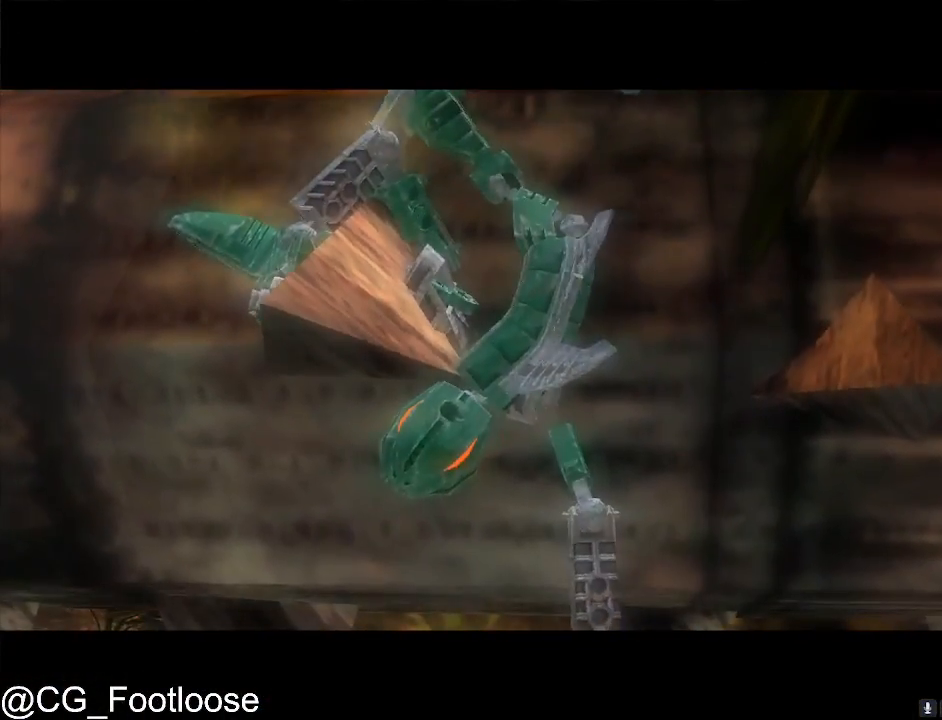
{"keys": ["d", "w"], "mouse": [], "mouse_move": "still", "events": []}
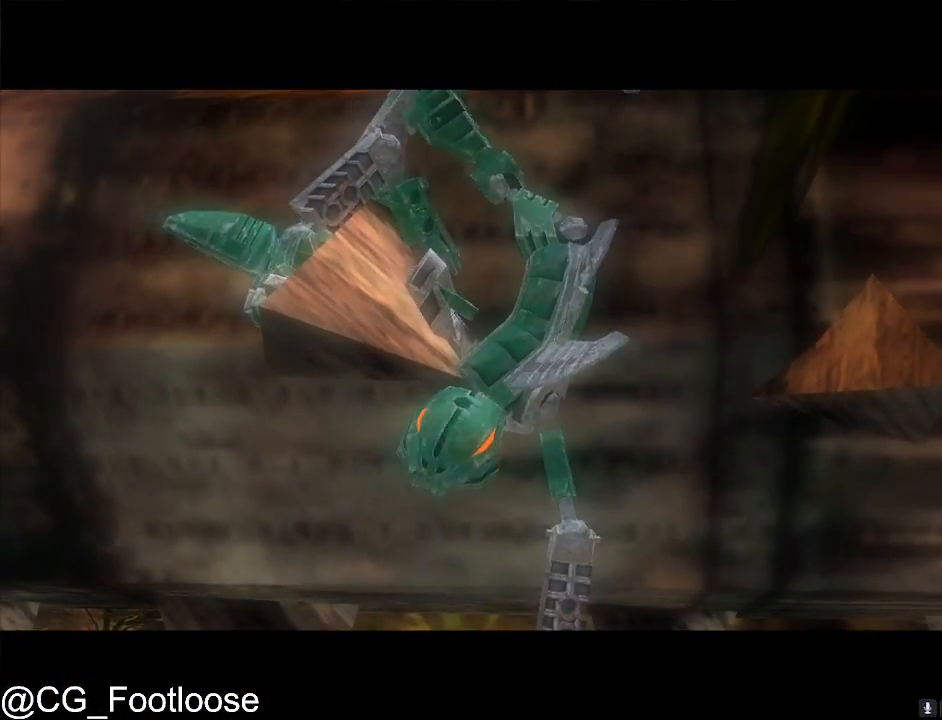
{"keys": ["d", "w"], "mouse": [], "mouse_move": "still", "events": []}
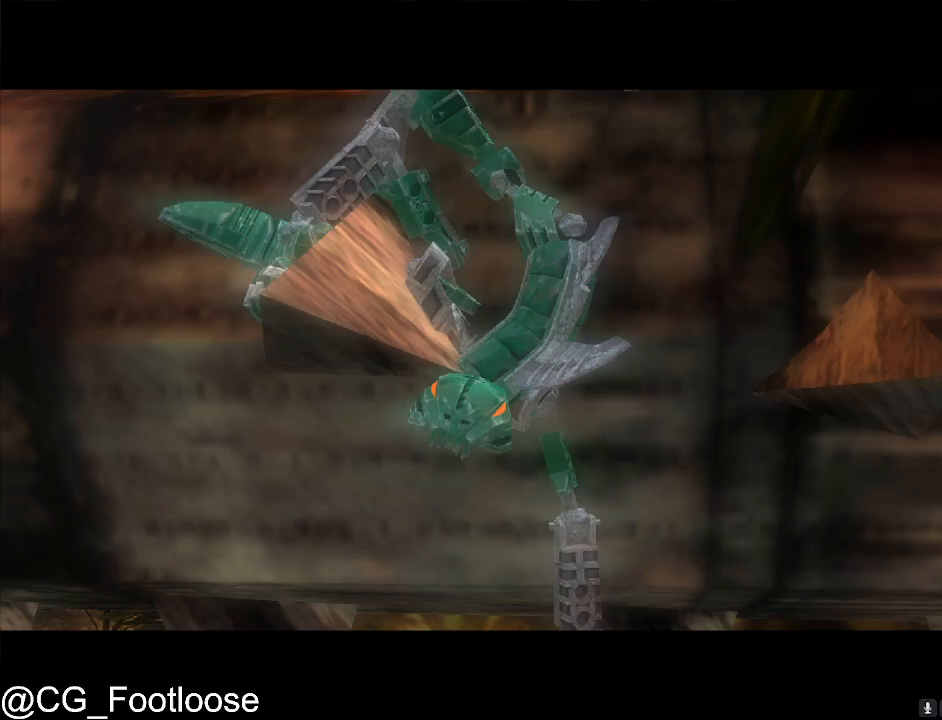
{"keys": ["d", "w"], "mouse": [], "mouse_move": "still", "events": []}
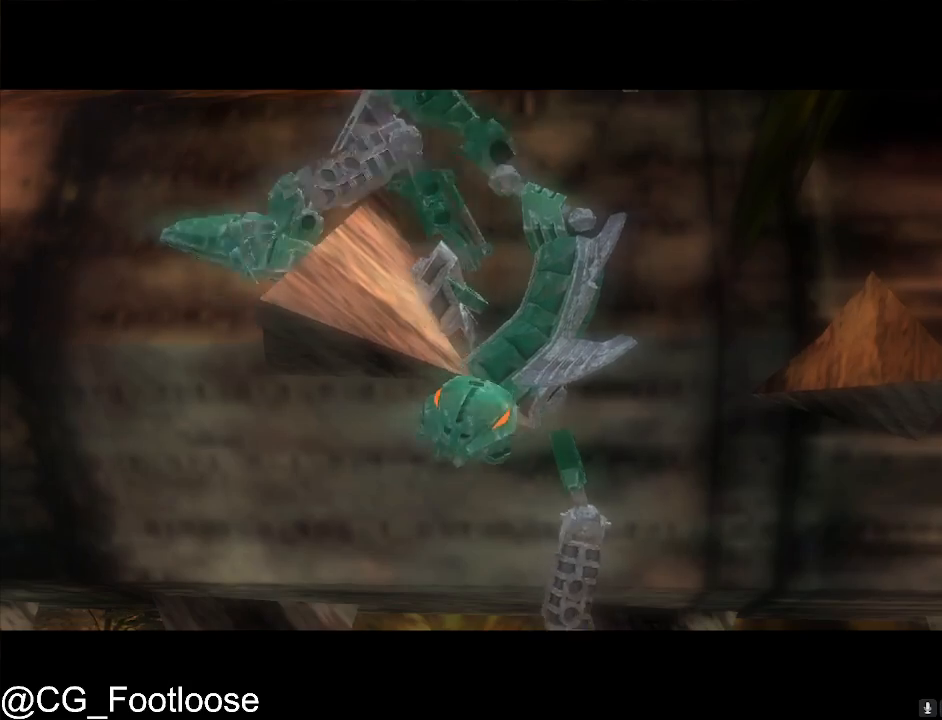
{"keys": ["d", "w"], "mouse": [], "mouse_move": "still", "events": []}
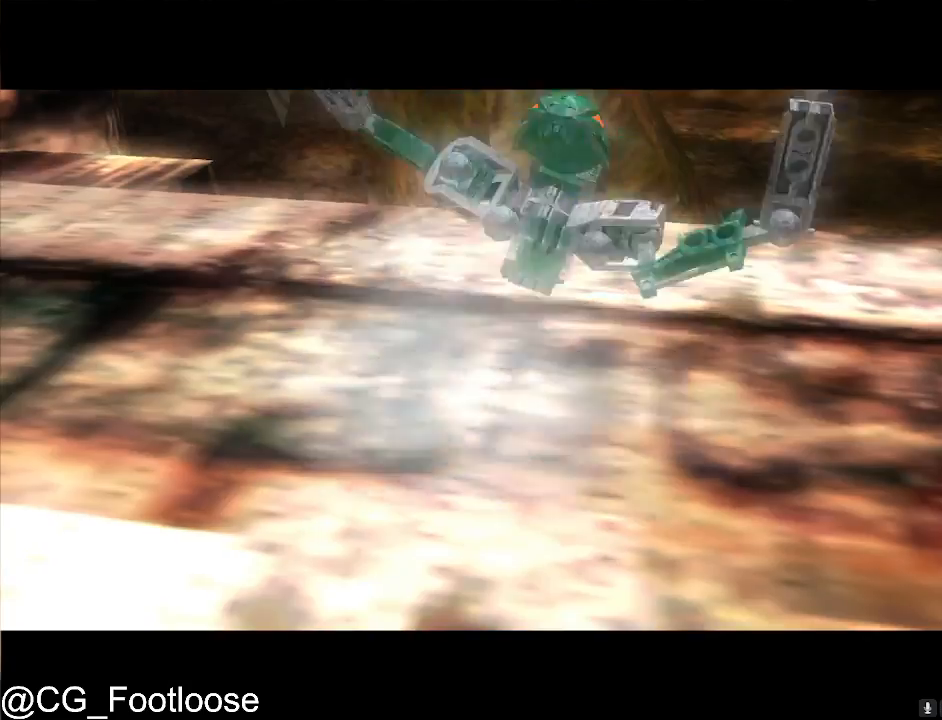
{"keys": ["d", "w"], "mouse": [], "mouse_move": "still", "events": []}
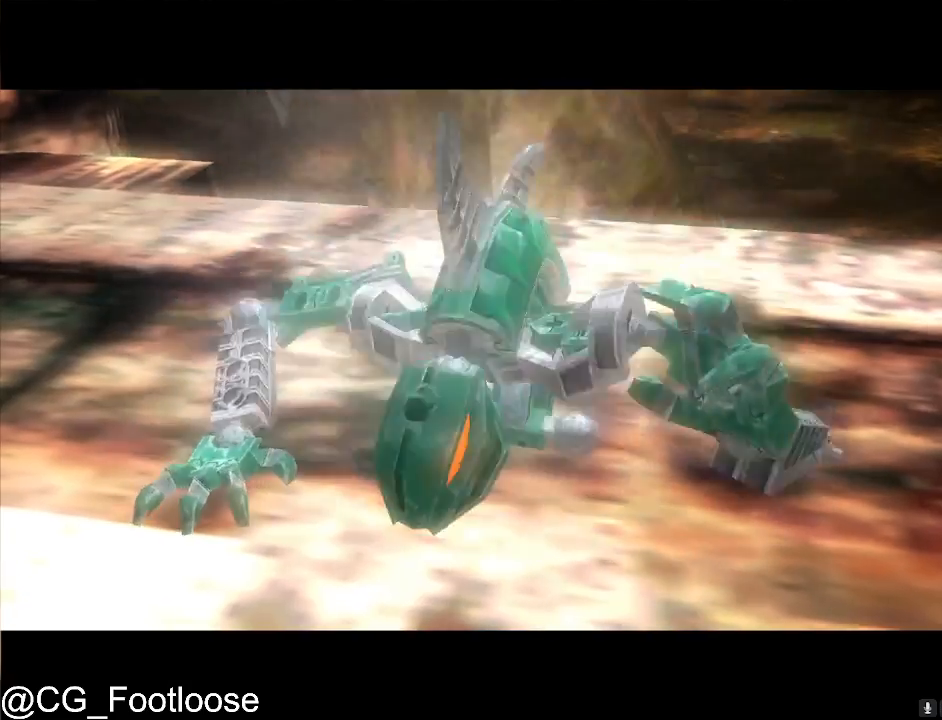
{"keys": ["d", "w"], "mouse": [], "mouse_move": "still", "events": []}
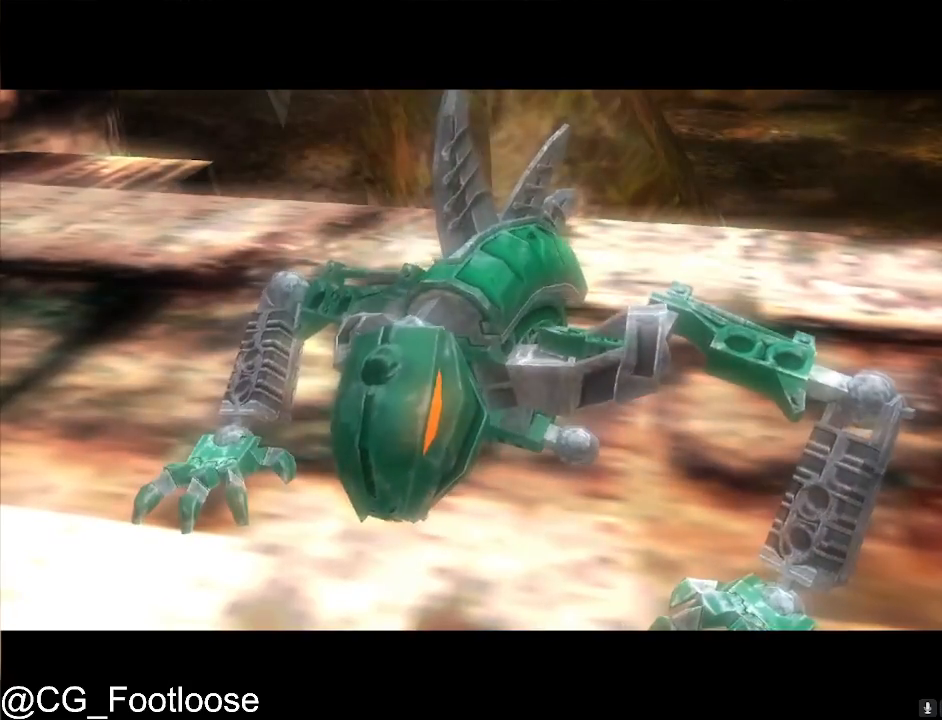
{"keys": ["d", "w"], "mouse": [], "mouse_move": "still", "events": []}
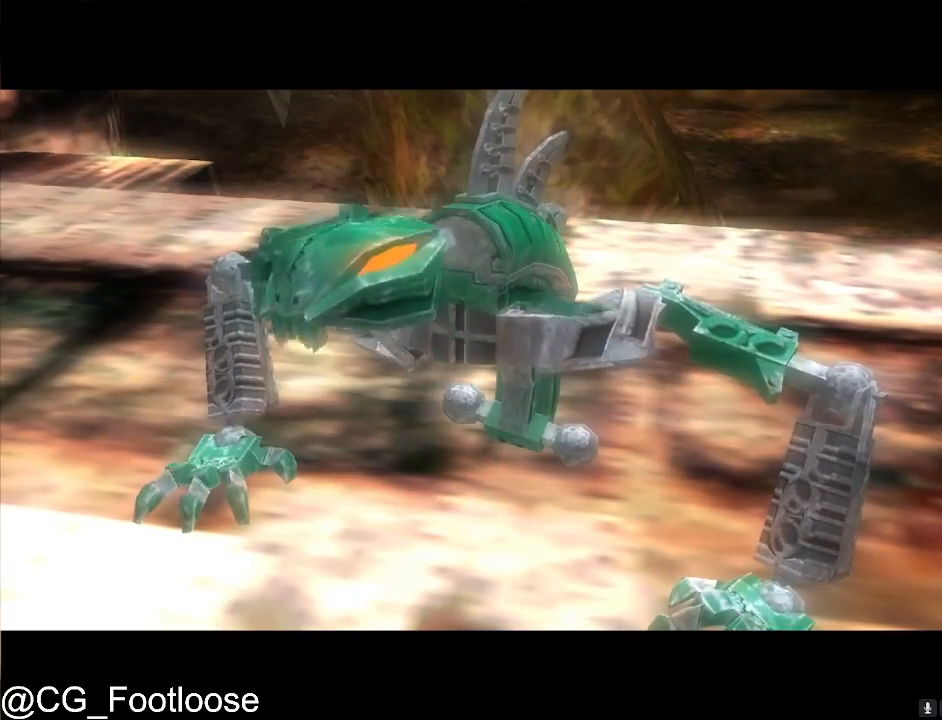
{"keys": ["d", "w"], "mouse": [], "mouse_move": "still", "events": []}
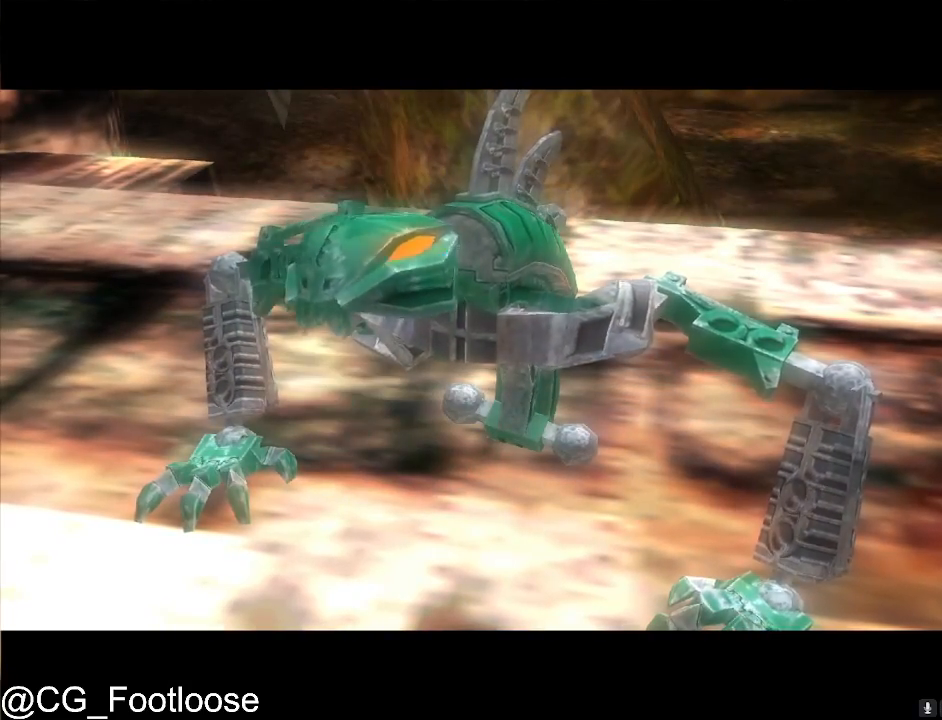
{"keys": ["d"], "mouse": [], "mouse_move": "still", "events": [[433, "w", "up"]]}
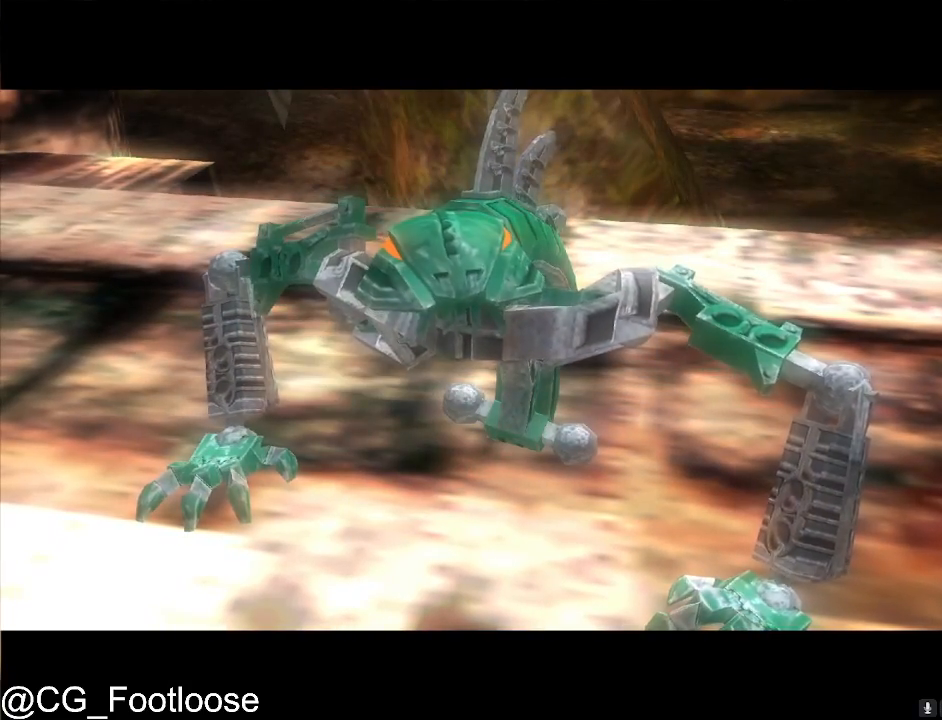
{"keys": ["w"], "mouse": [], "mouse_move": "still", "events": [[83, "d", "up"], [133, "w", "down"], [267, "d", "down"], [267, "w", "up"], [417, "d", "up"], [467, "w", "down"]]}
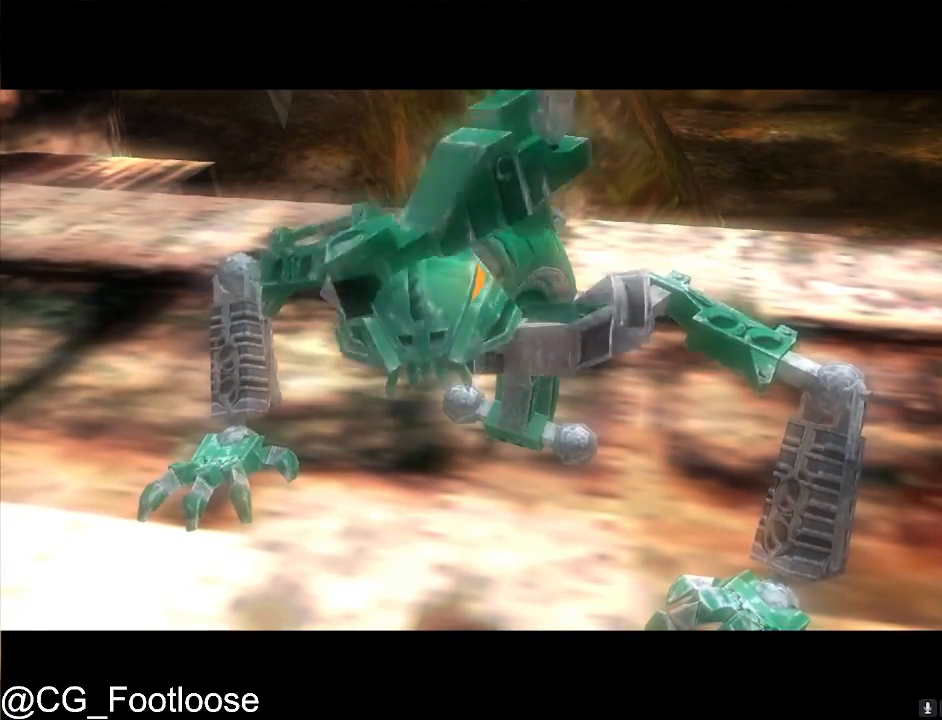
{"keys": ["w"], "mouse": [], "mouse_move": "still", "events": [[50, "d", "down"], [50, "w", "up"], [183, "d", "up"], [183, "w", "down"], [333, "d", "down"], [333, "w", "up"], [433, "d", "up"], [467, "w", "down"]]}
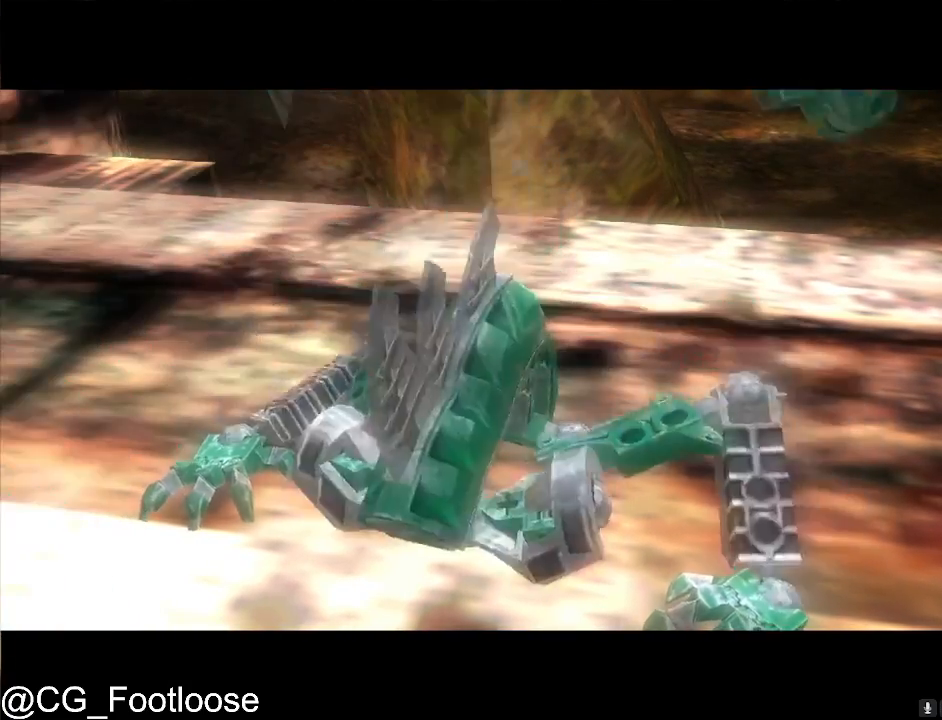
{"keys": ["d", "w"], "mouse": [], "mouse_move": "still", "events": [[17, "w", "up"], [67, "d", "down"], [167, "d", "up"], [217, "w", "down"], [300, "d", "down"]]}
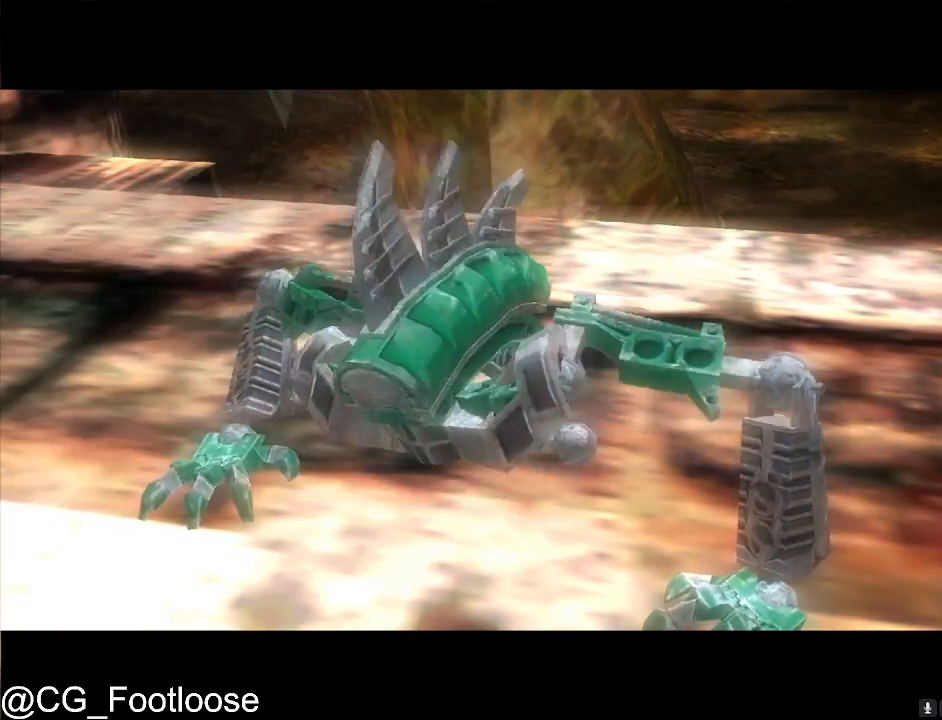
{"keys": ["d", "w"], "mouse": [], "mouse_move": "still", "events": []}
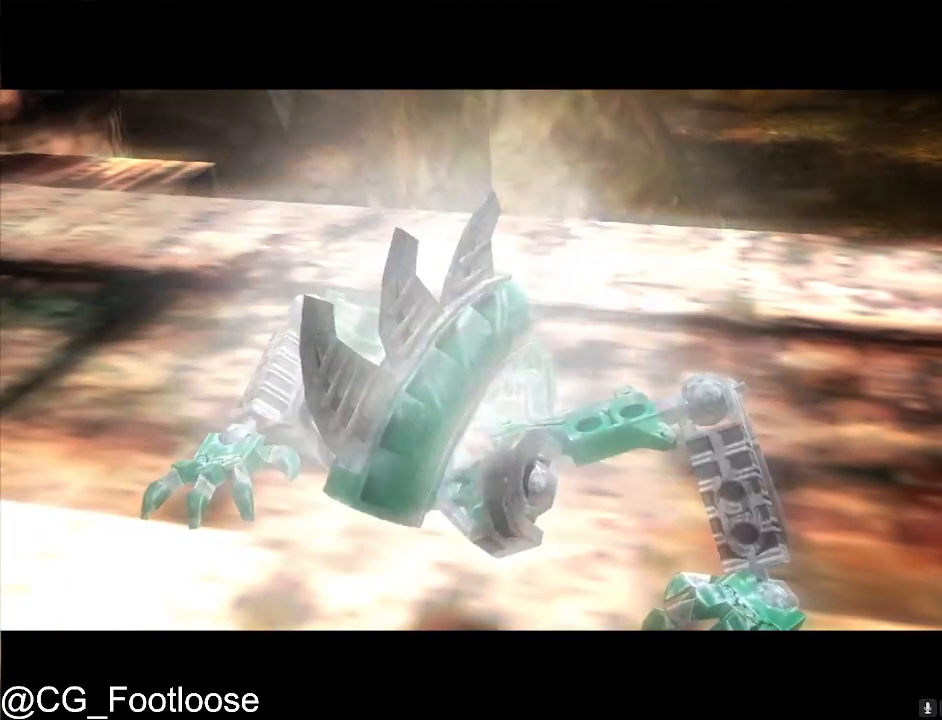
{"keys": ["d", "w"], "mouse": [], "mouse_move": "still", "events": []}
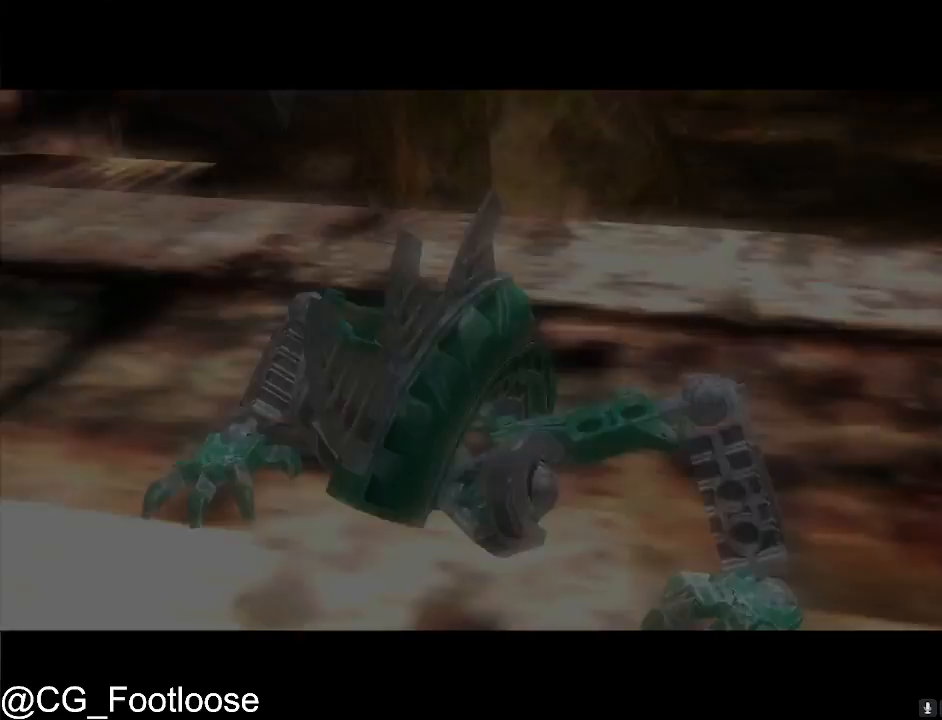
{"keys": ["d", "w"], "mouse": [], "mouse_move": "still", "events": []}
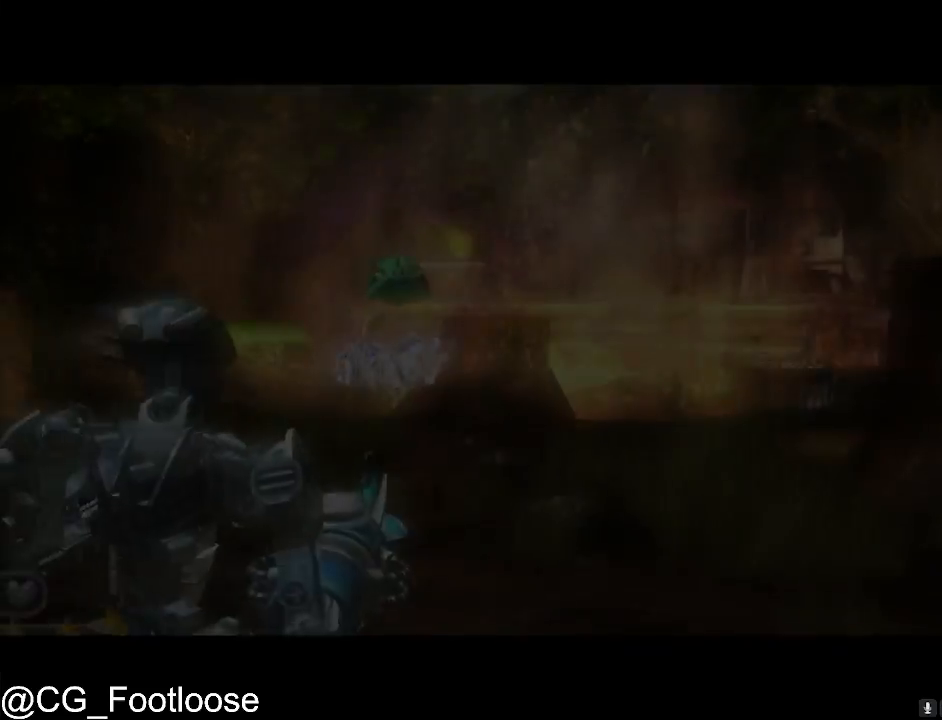
{"keys": ["d", "w"], "mouse": [], "mouse_move": "left", "events": [[133, "mouse_wheel_down", "down"], [183, "mouse_wheel_down", "up"]]}
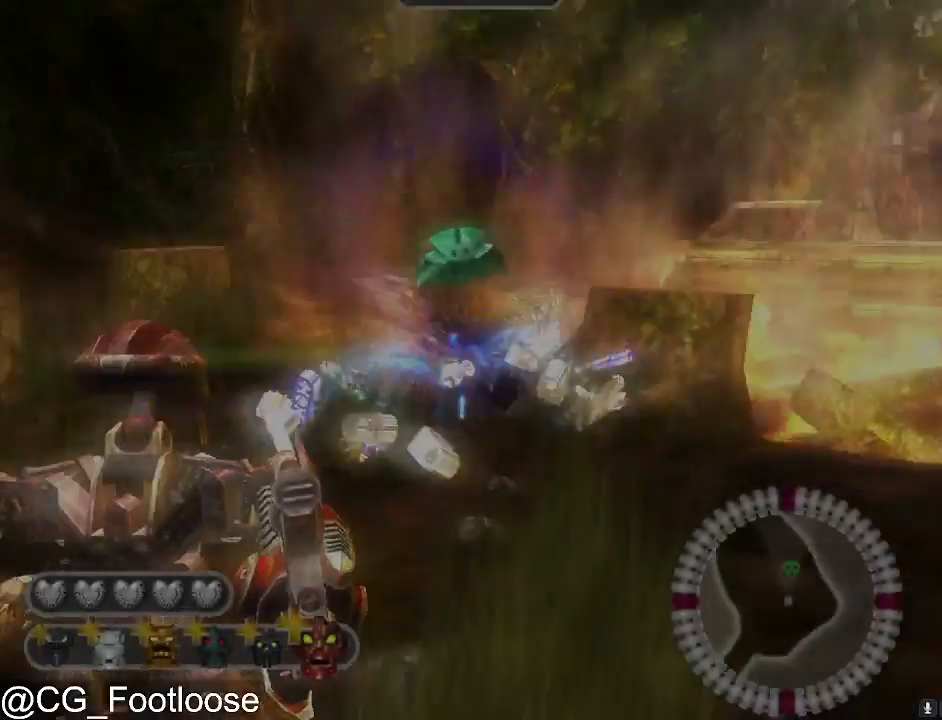
{"keys": ["d", "w"], "mouse": [], "mouse_move": "still", "events": []}
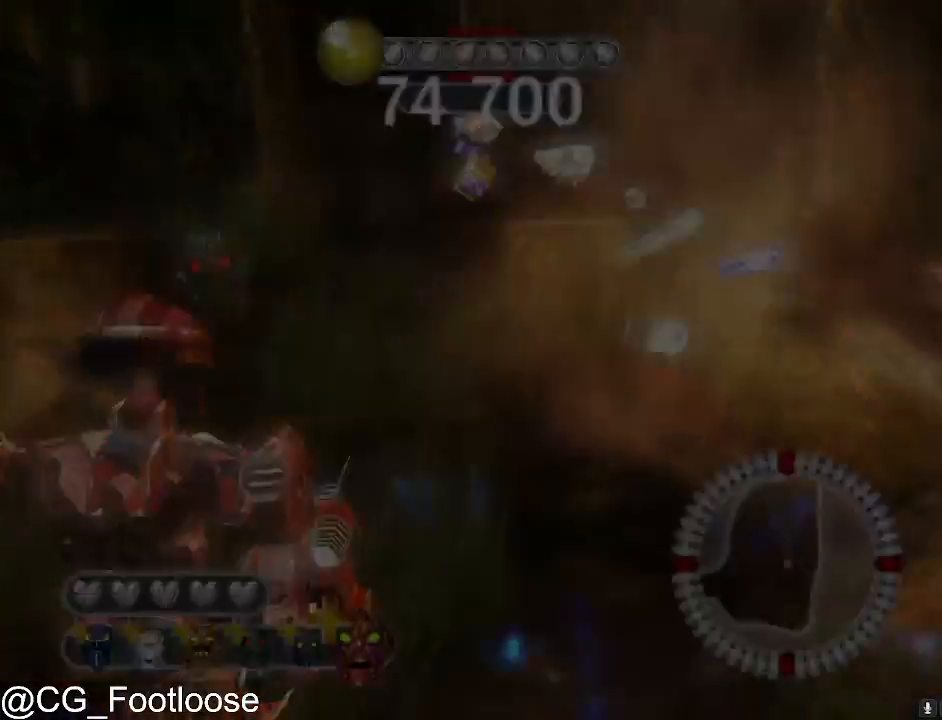
{"keys": [], "mouse": [], "mouse_move": "still", "events": [[117, "d", "up"], [117, "w", "up"]]}